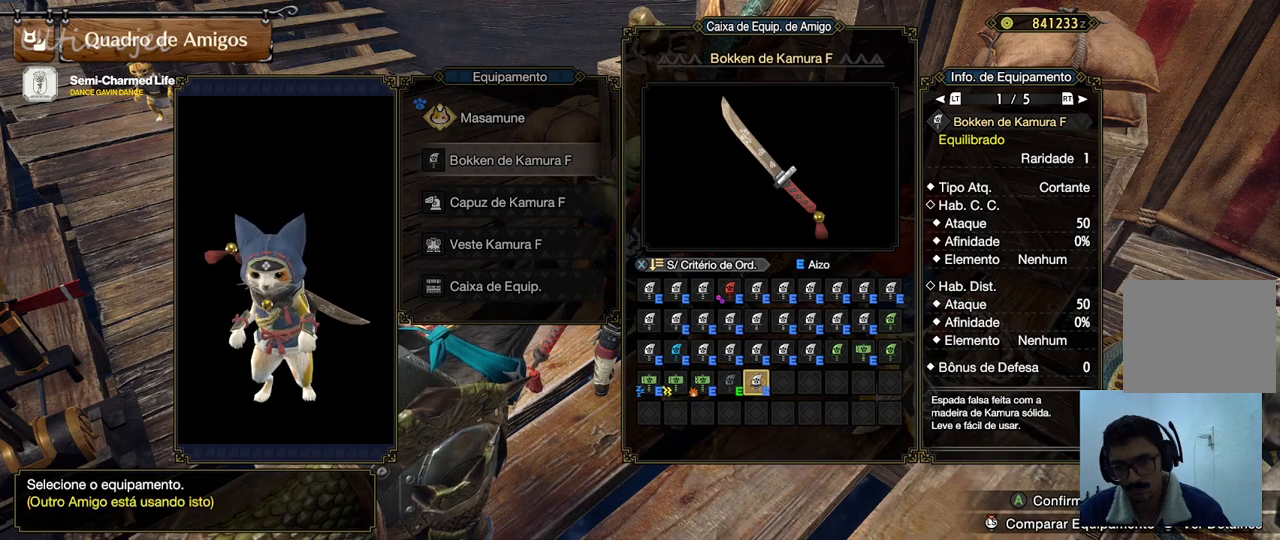
Gameplay with a controller (PlayStation layout); each line is a JSON object with the inputs held at the frame after it. "events" lists button and stick changes between this image and that frame as [ms after this image, input, new state], when the widget could be followed in between.
{"buttons": [], "left_stick": "center", "right_stick": "center", "events": [[50, "DPAD_RIGHT", "up"]]}
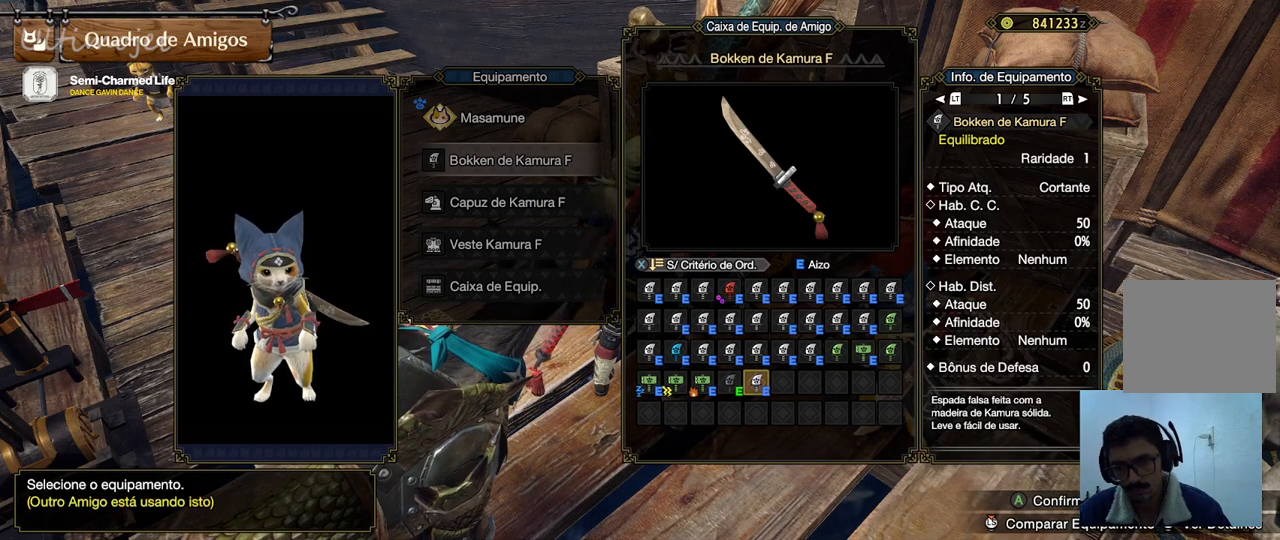
{"buttons": ["DPAD_LEFT"], "left_stick": "center", "right_stick": "center", "events": [[100, "DPAD_LEFT", "down"], [250, "DPAD_LEFT", "up"], [367, "DPAD_LEFT", "down"]]}
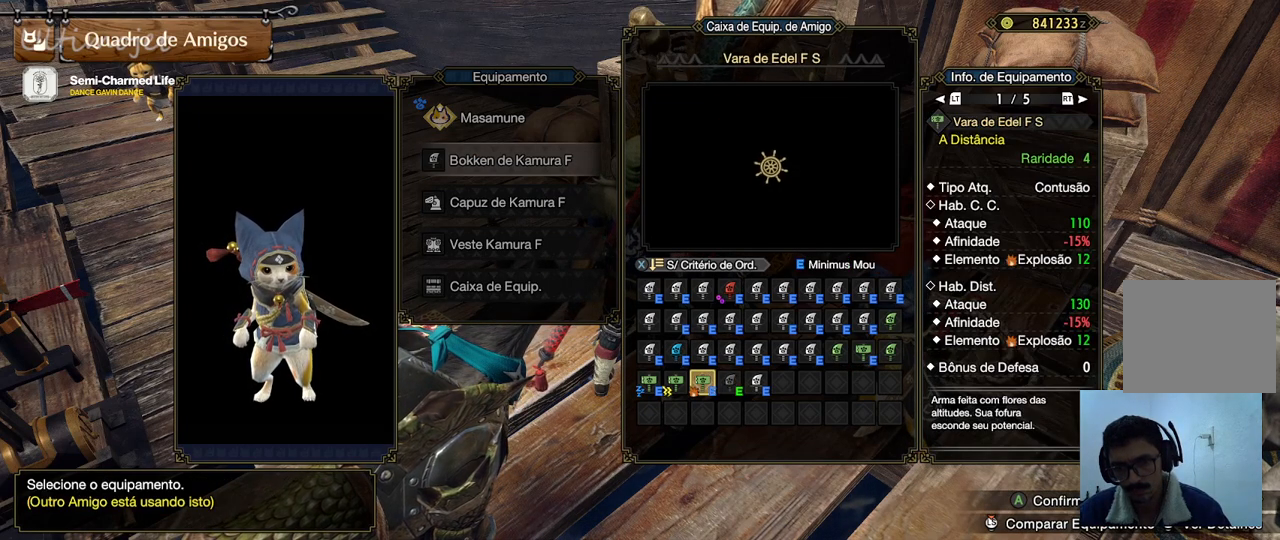
{"buttons": ["DPAD_RIGHT"], "left_stick": "center", "right_stick": "center", "events": [[33, "DPAD_LEFT", "up"], [500, "DPAD_RIGHT", "down"]]}
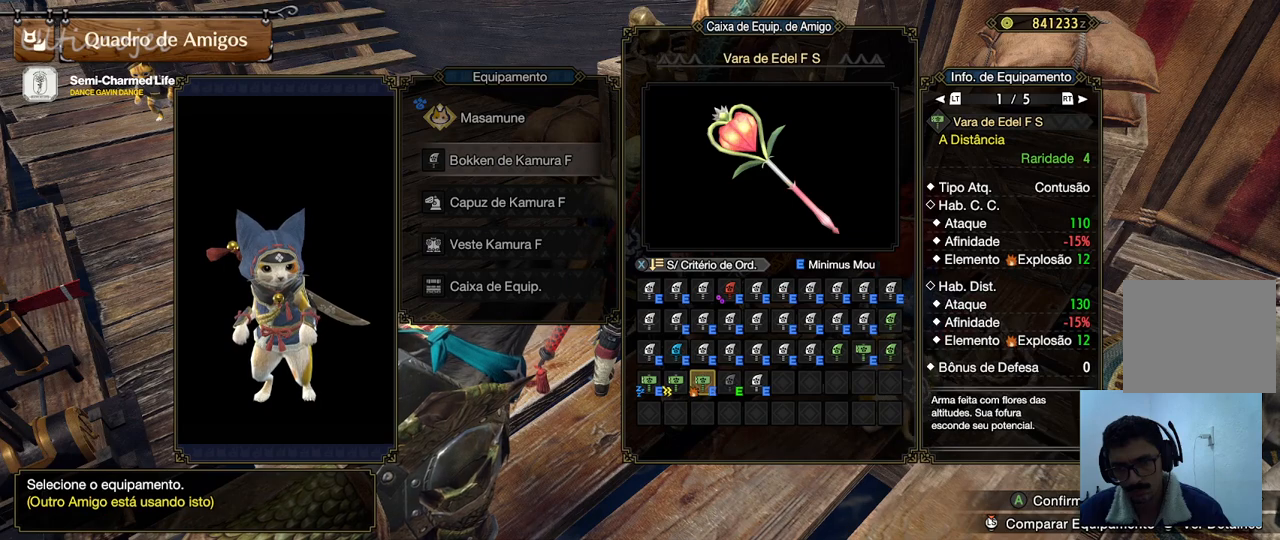
{"buttons": [], "left_stick": "center", "right_stick": "center", "events": [[167, "DPAD_RIGHT", "up"]]}
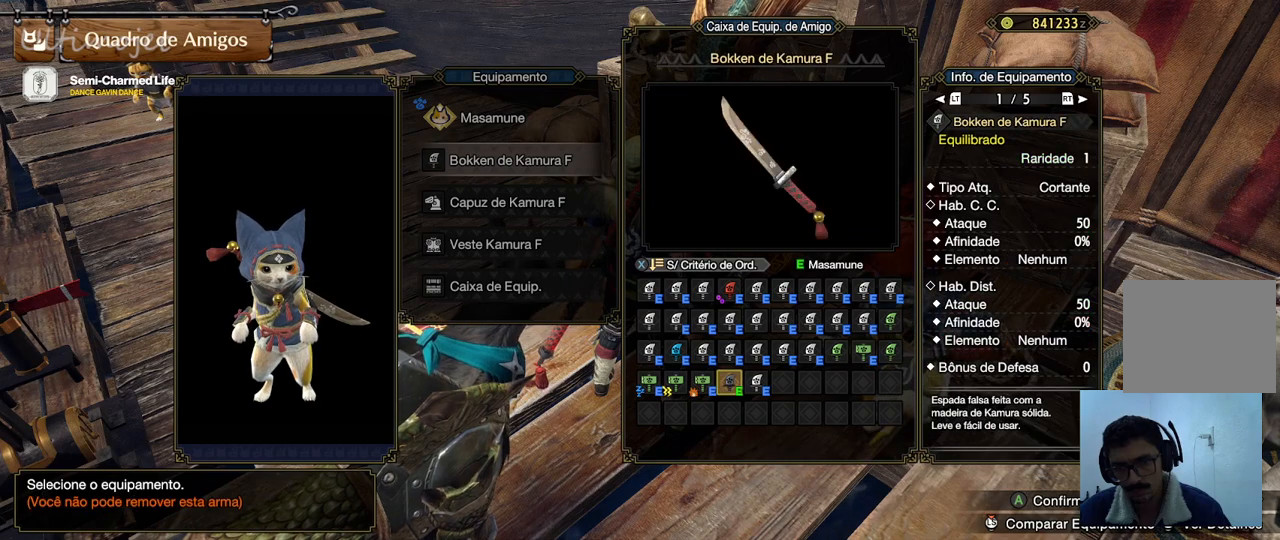
{"buttons": [], "left_stick": "center", "right_stick": "center", "events": [[100, "DPAD_RIGHT", "down"], [267, "DPAD_RIGHT", "up"]]}
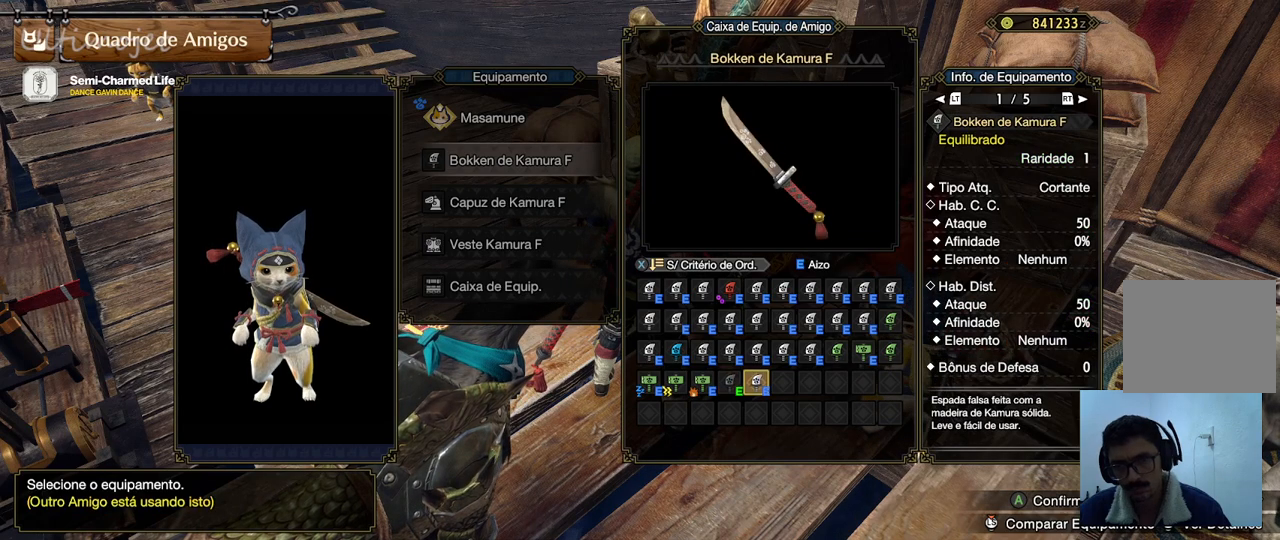
{"buttons": [], "left_stick": "center", "right_stick": "center", "events": [[283, "DPAD_LEFT", "down"], [417, "DPAD_LEFT", "up"]]}
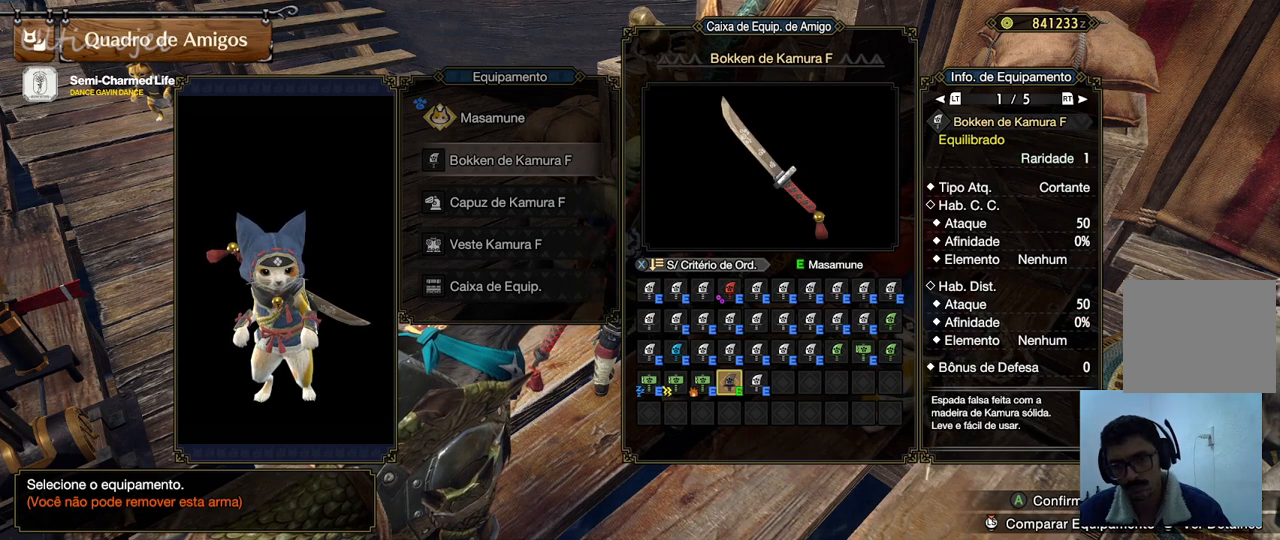
{"buttons": [], "left_stick": "center", "right_stick": "center", "events": [[267, "DPAD_LEFT", "down"], [467, "DPAD_LEFT", "up"]]}
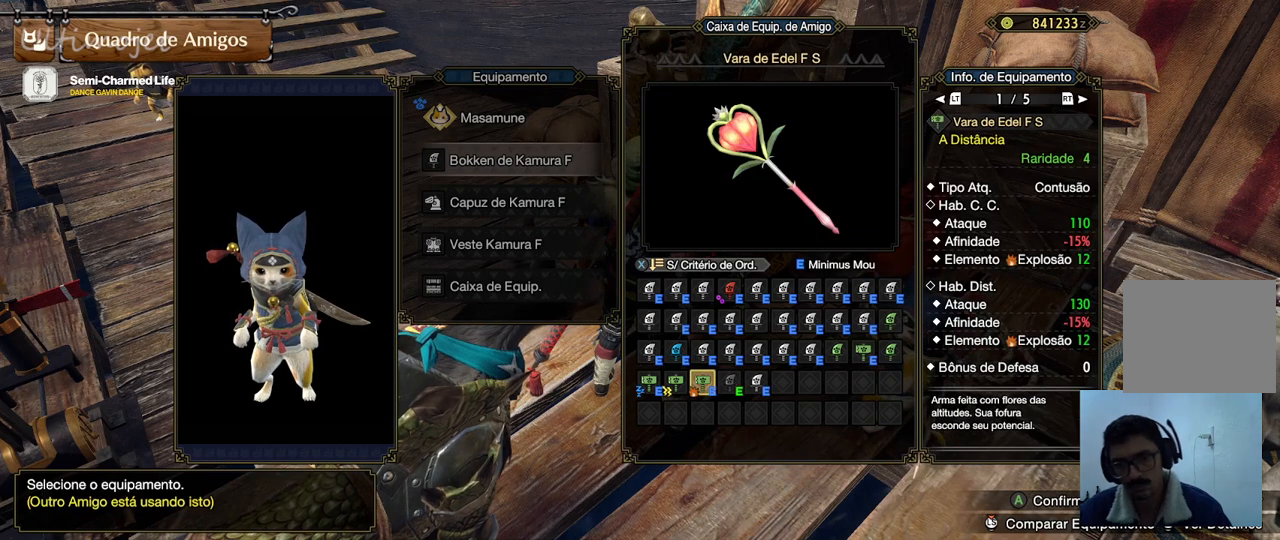
{"buttons": [], "left_stick": "center", "right_stick": "center", "events": []}
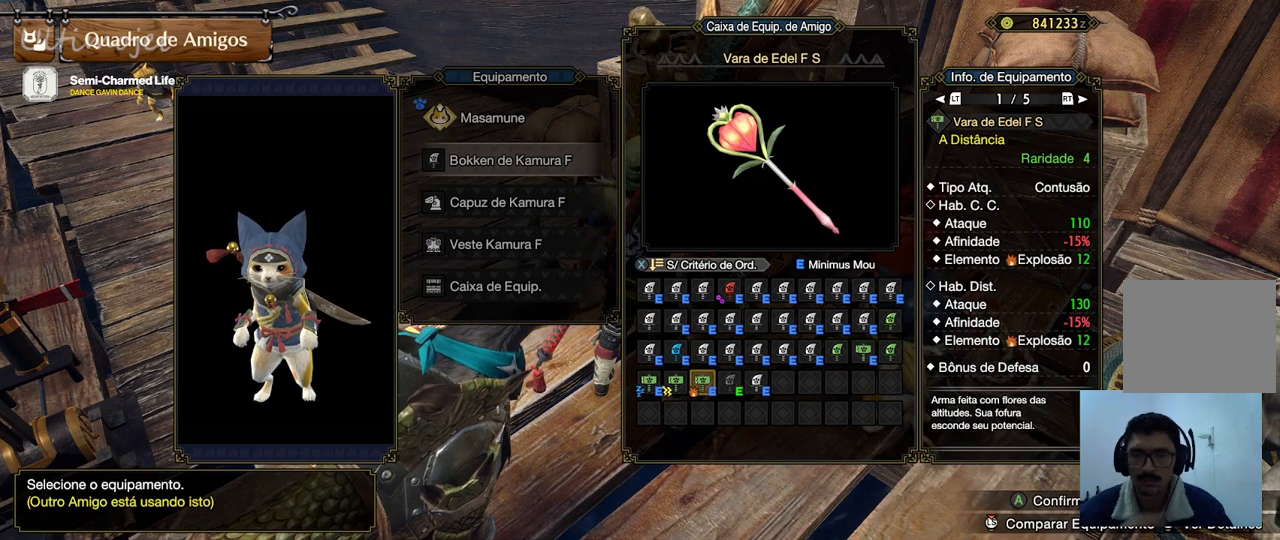
{"buttons": [], "left_stick": "center", "right_stick": "center", "events": []}
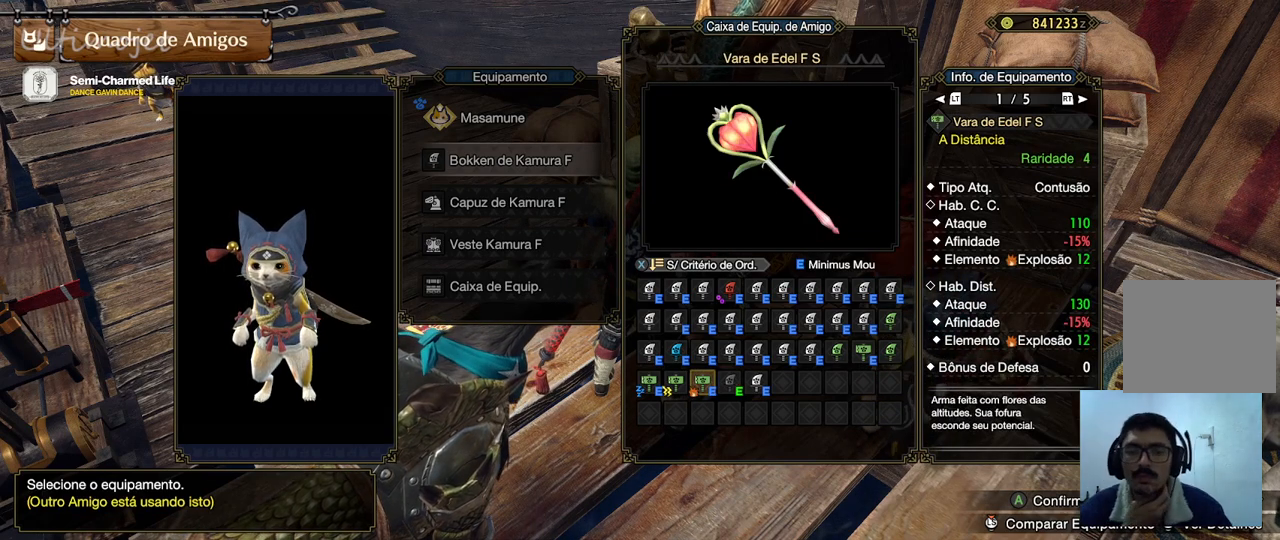
{"buttons": [], "left_stick": "center", "right_stick": "center", "events": [[267, "DPAD_LEFT", "down"], [433, "DPAD_LEFT", "up"]]}
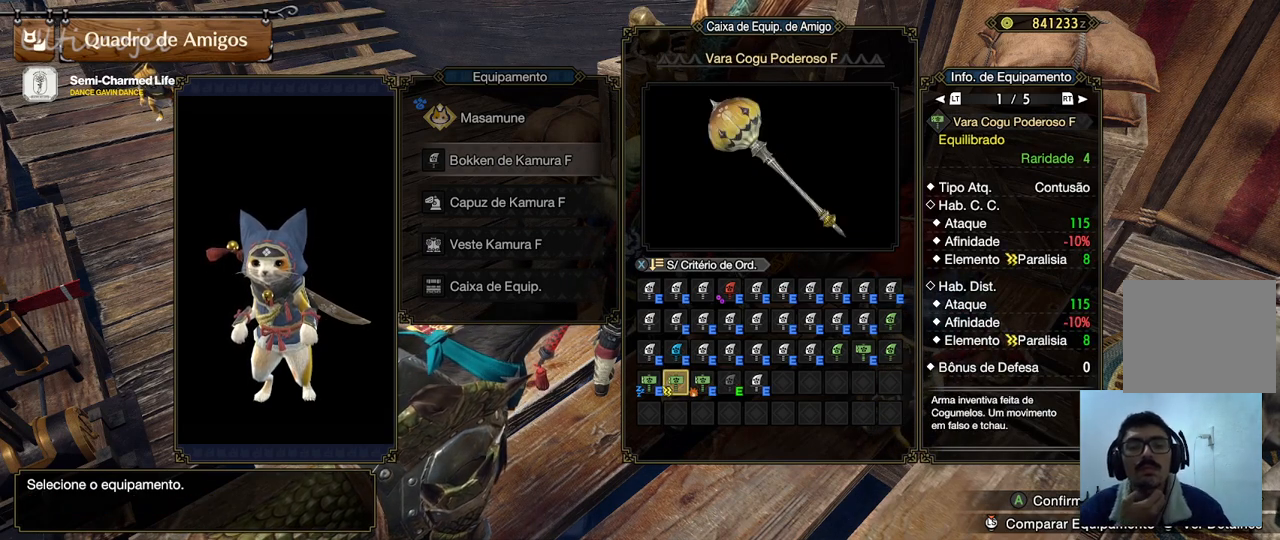
{"buttons": [], "left_stick": "center", "right_stick": "center", "events": []}
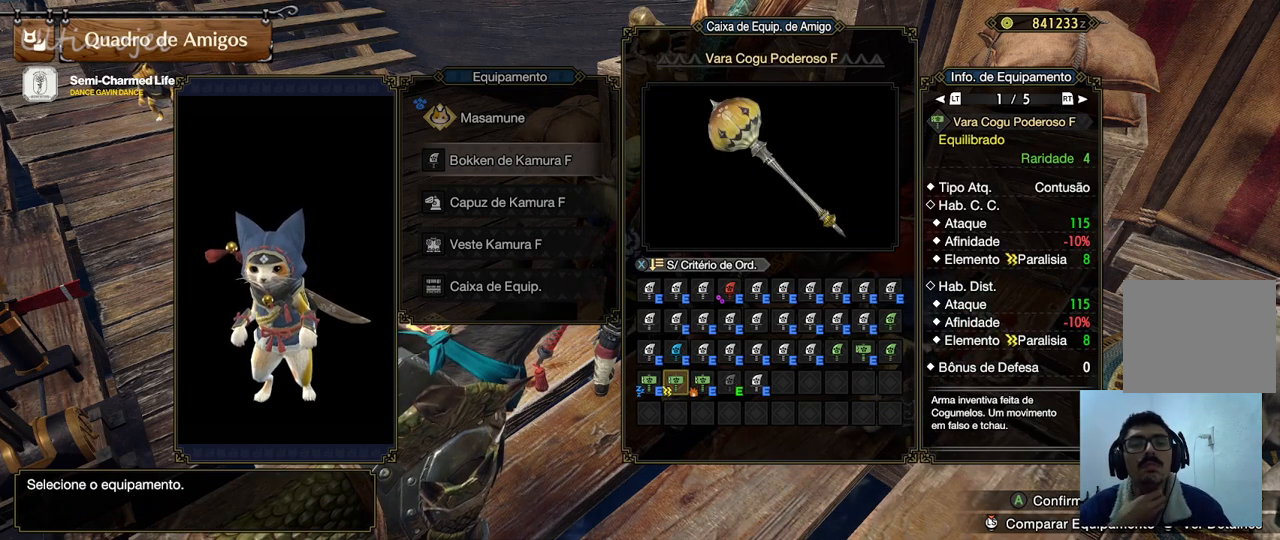
{"buttons": [], "left_stick": "center", "right_stick": "center", "events": []}
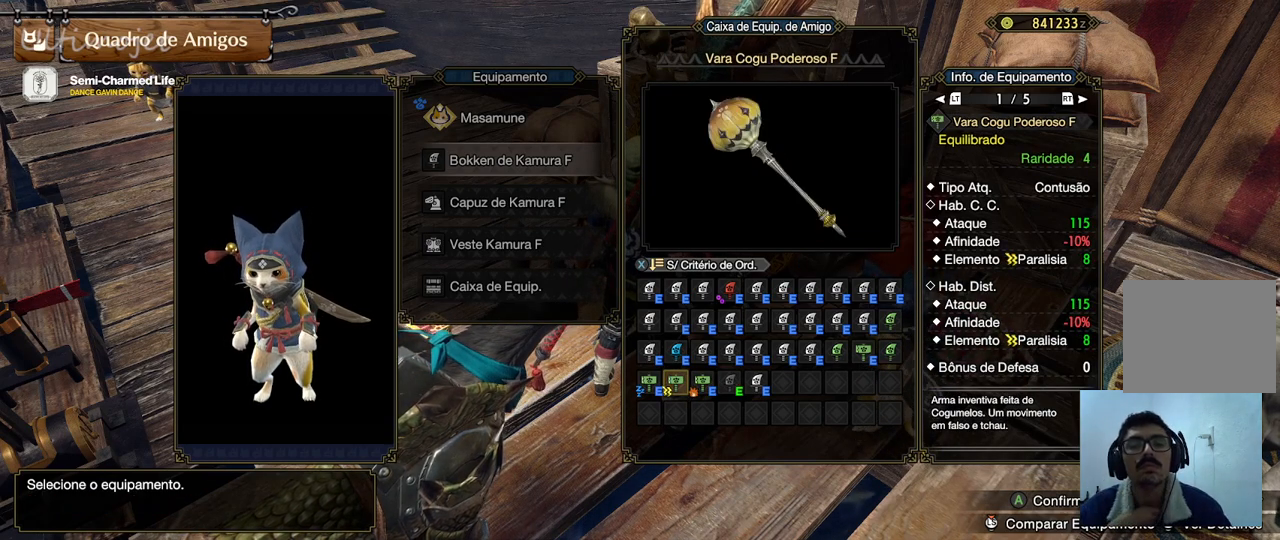
{"buttons": [], "left_stick": "center", "right_stick": "center", "events": []}
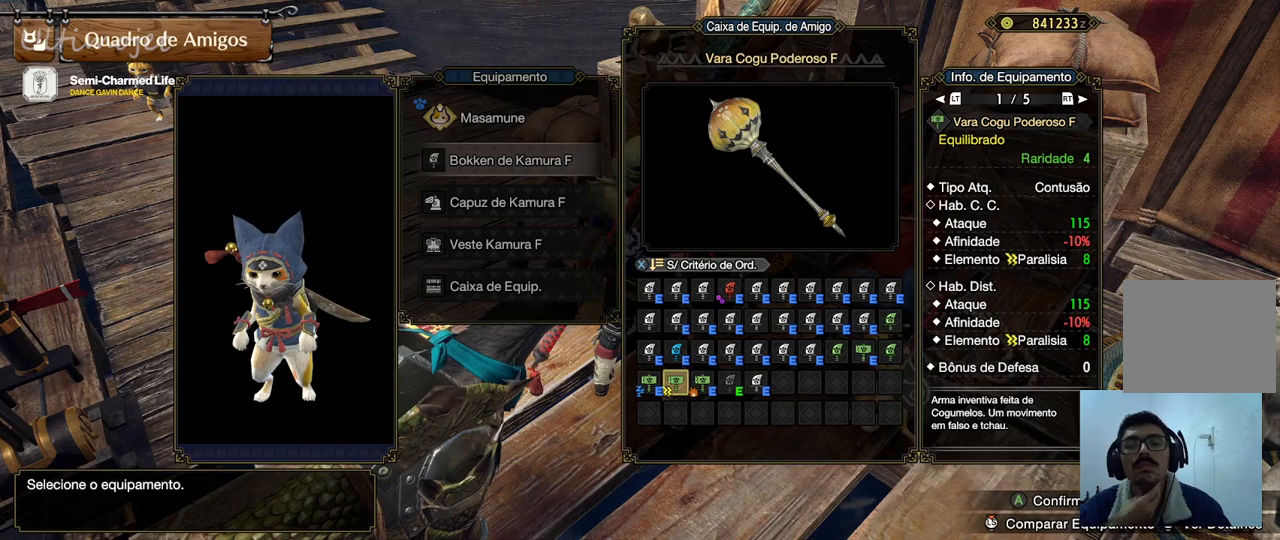
{"buttons": [], "left_stick": "center", "right_stick": "center", "events": []}
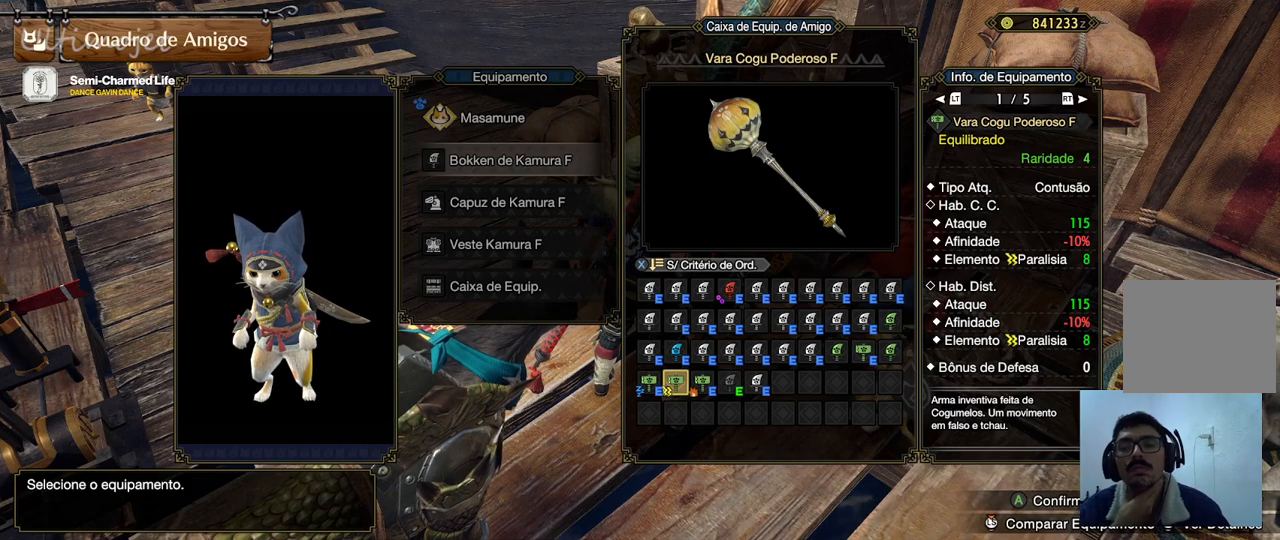
{"buttons": [], "left_stick": "center", "right_stick": "center", "events": []}
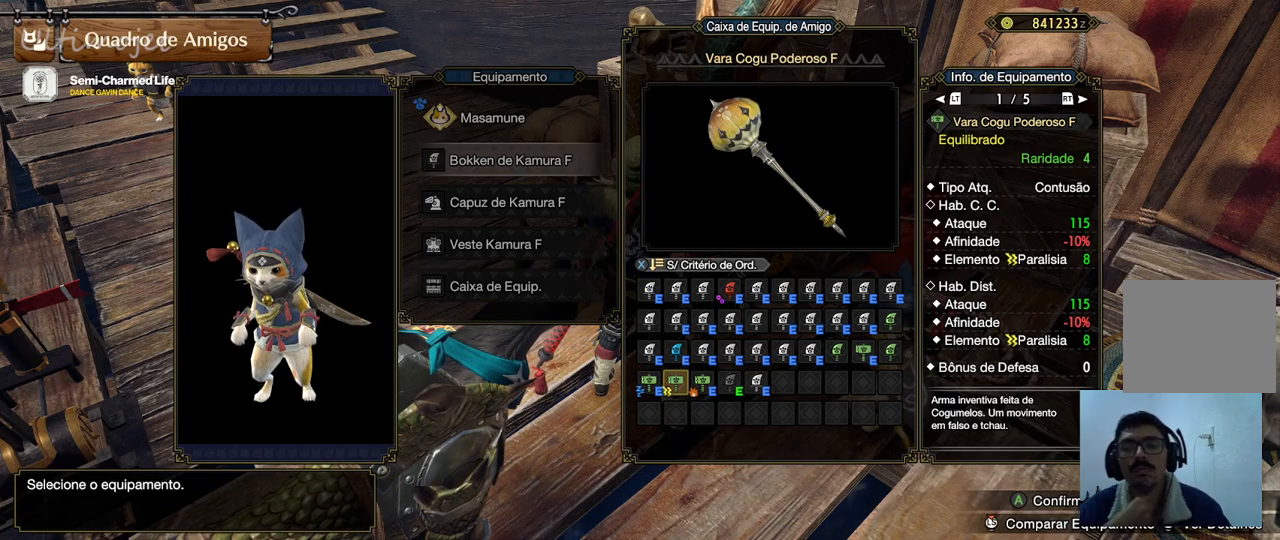
{"buttons": [], "left_stick": "center", "right_stick": "center", "events": []}
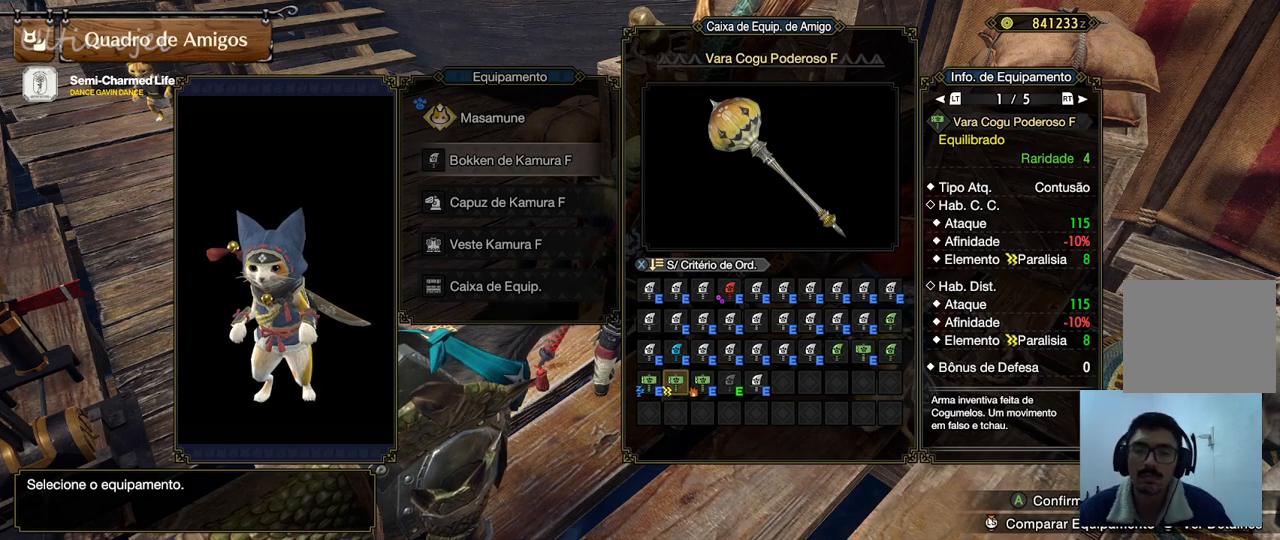
{"buttons": [], "left_stick": "center", "right_stick": "center", "events": [[150, "CROSS", "down"], [333, "CROSS", "up"]]}
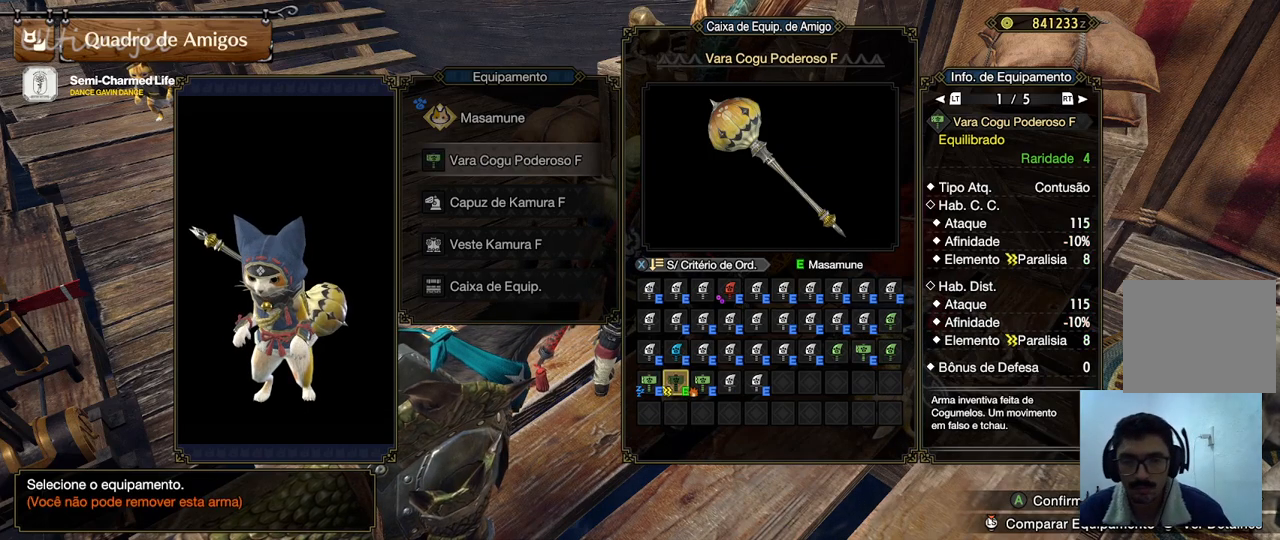
{"buttons": [], "left_stick": "center", "right_stick": "center", "events": []}
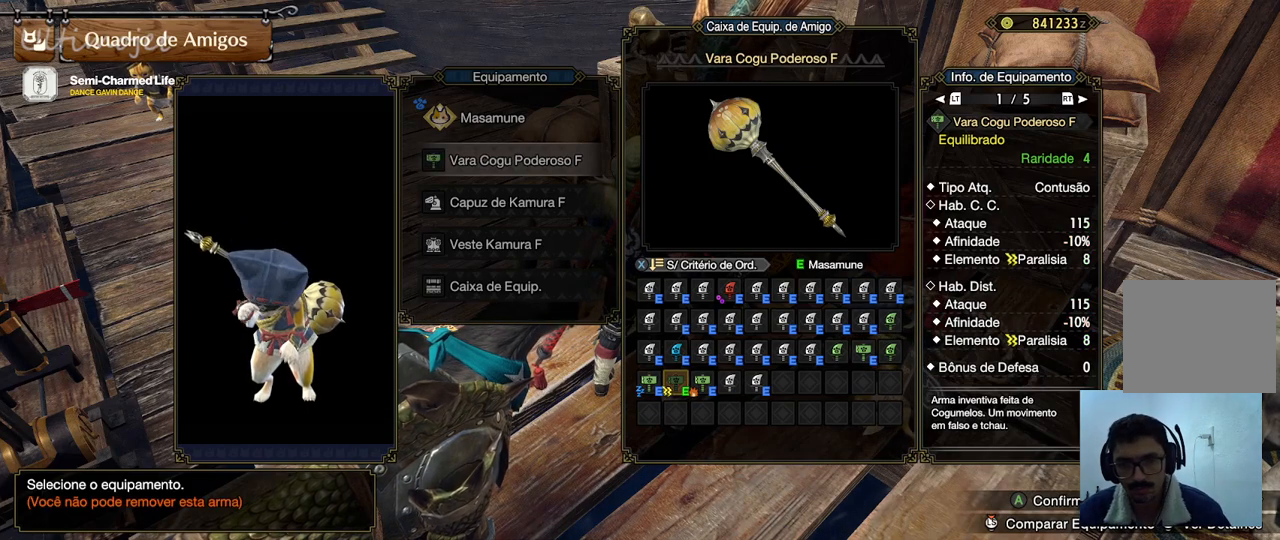
{"buttons": [], "left_stick": "center", "right_stick": "center", "events": []}
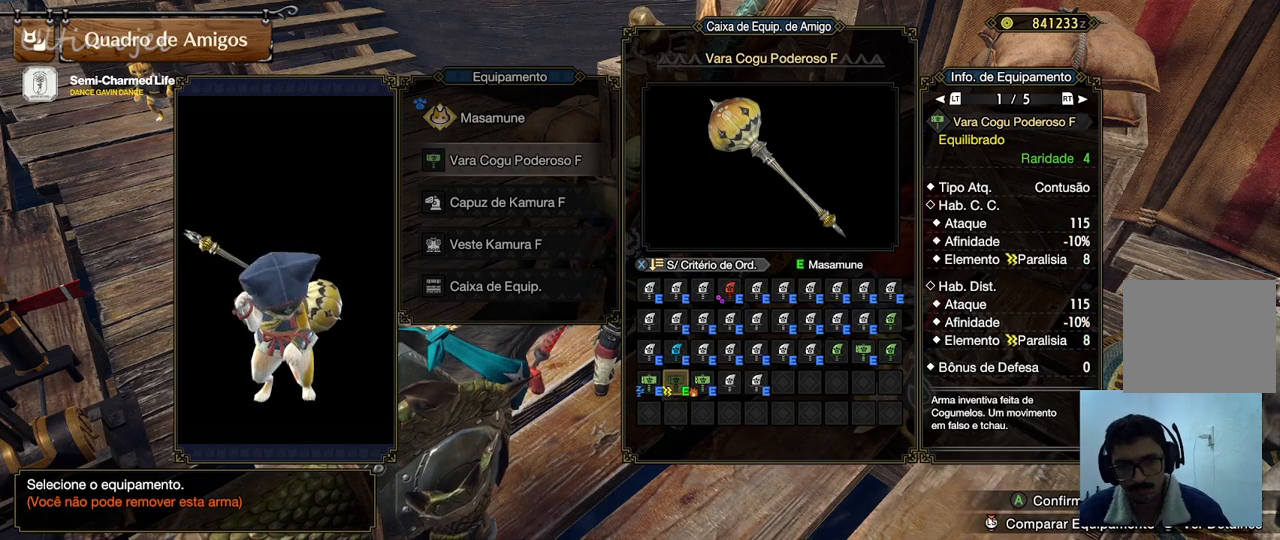
{"buttons": [], "left_stick": "center", "right_stick": "center", "events": []}
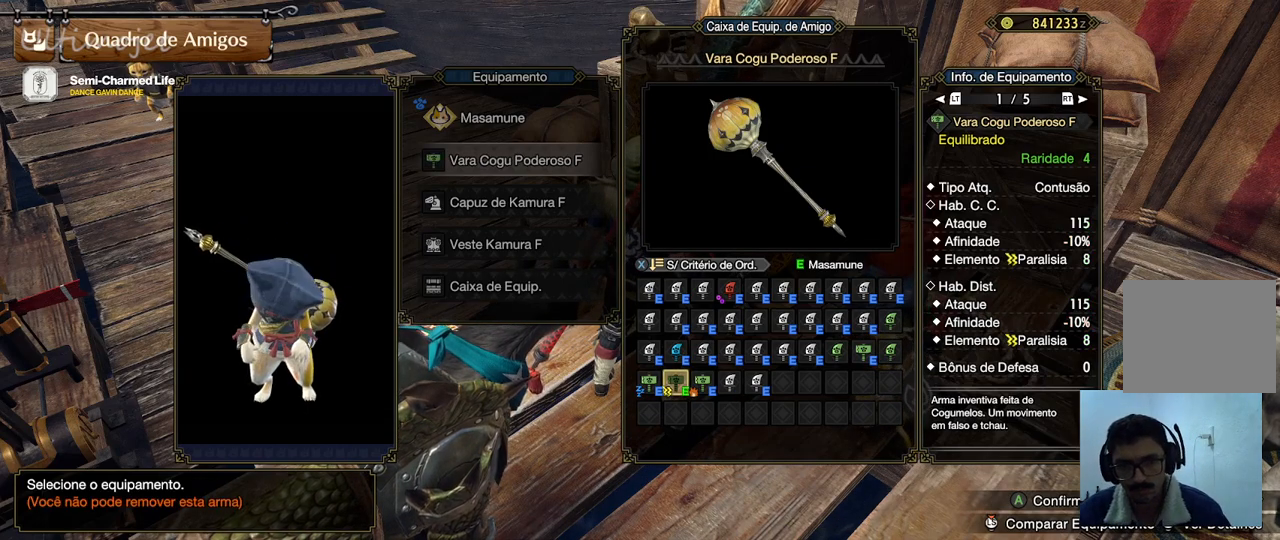
{"buttons": [], "left_stick": "center", "right_stick": "center", "events": []}
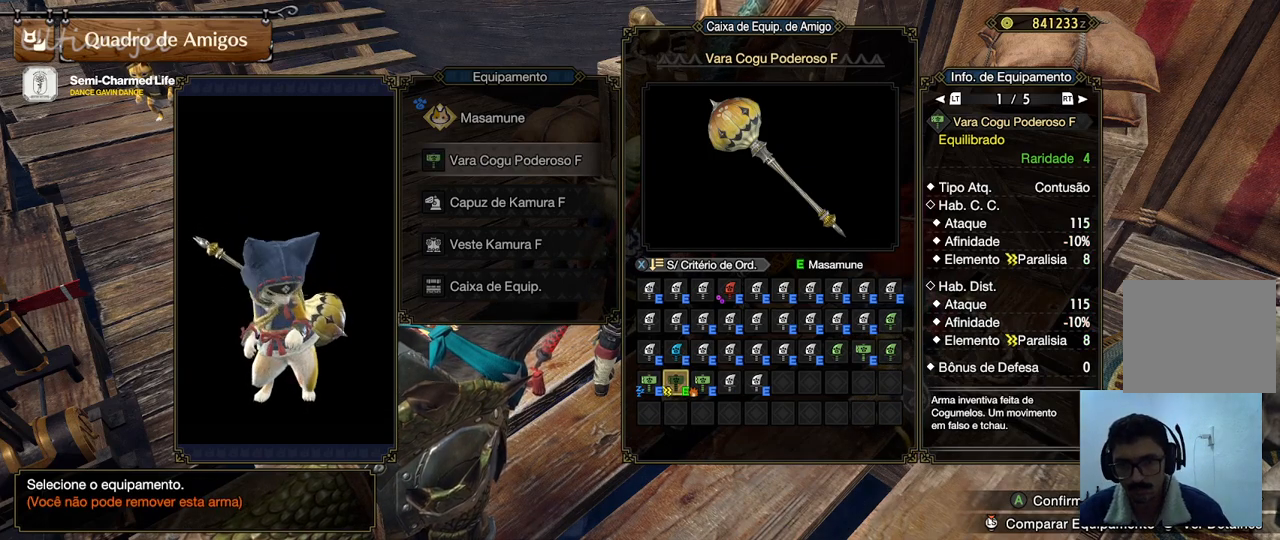
{"buttons": [], "left_stick": "center", "right_stick": "center", "events": [[267, "DPAD_UP", "down"], [383, "DPAD_UP", "up"]]}
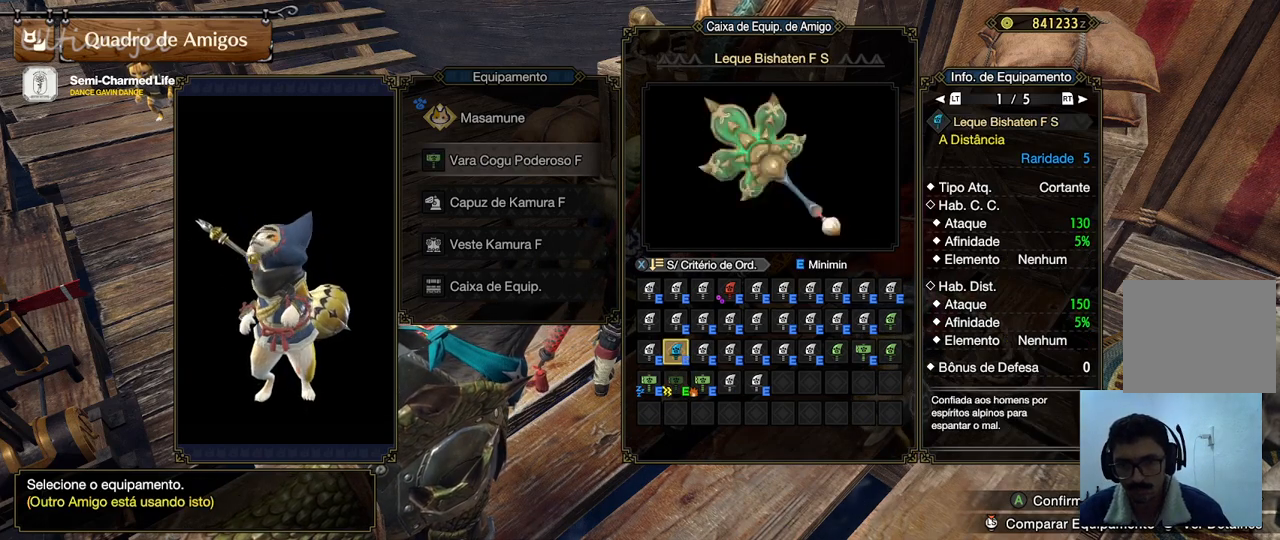
{"buttons": ["DPAD_RIGHT"], "left_stick": "center", "right_stick": "center", "events": [[17, "DPAD_UP", "down"], [117, "DPAD_UP", "up"], [217, "DPAD_UP", "down"], [333, "DPAD_UP", "up"], [500, "DPAD_RIGHT", "down"]]}
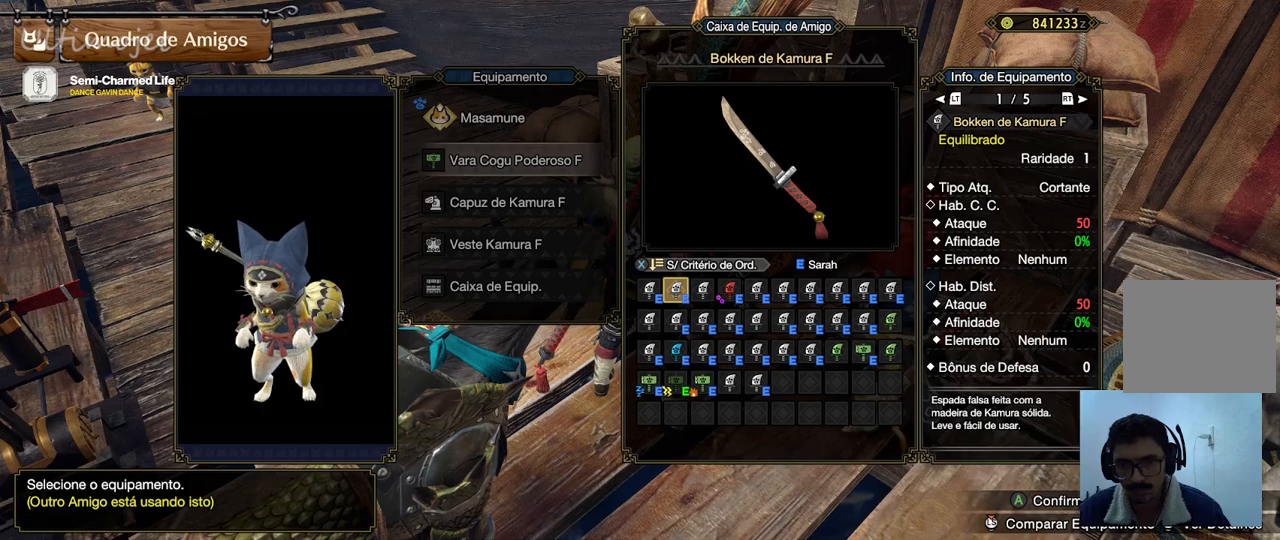
{"buttons": [], "left_stick": "center", "right_stick": "center", "events": [[117, "DPAD_RIGHT", "up"], [217, "DPAD_RIGHT", "down"], [383, "DPAD_RIGHT", "up"]]}
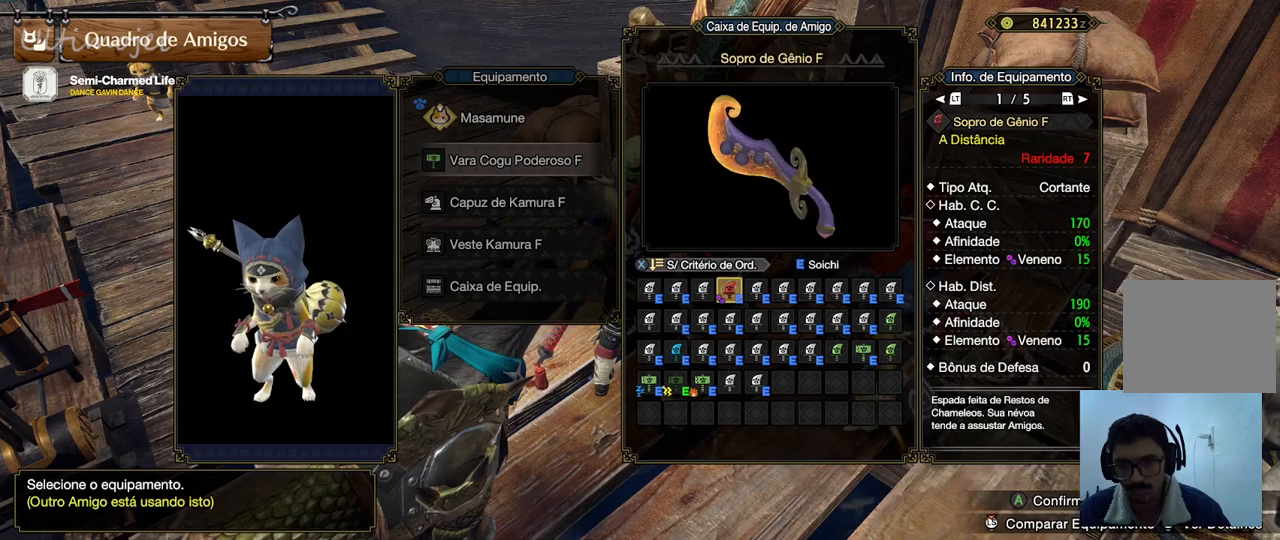
{"buttons": [], "left_stick": "center", "right_stick": "center", "events": []}
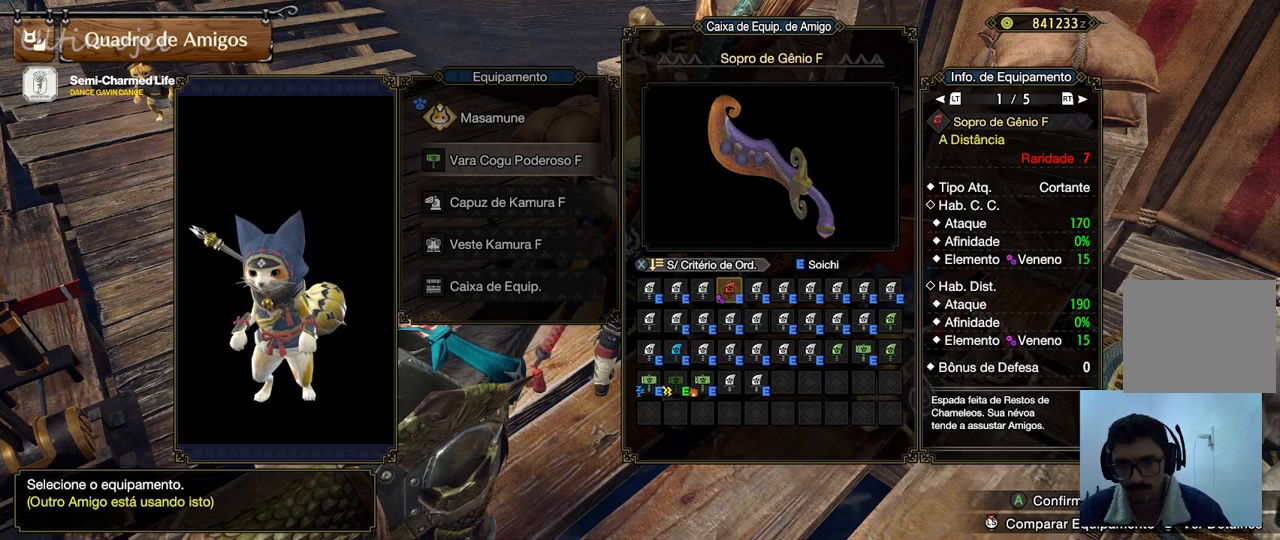
{"buttons": ["CROSS"], "left_stick": "center", "right_stick": "center", "events": [[417, "CROSS", "down"]]}
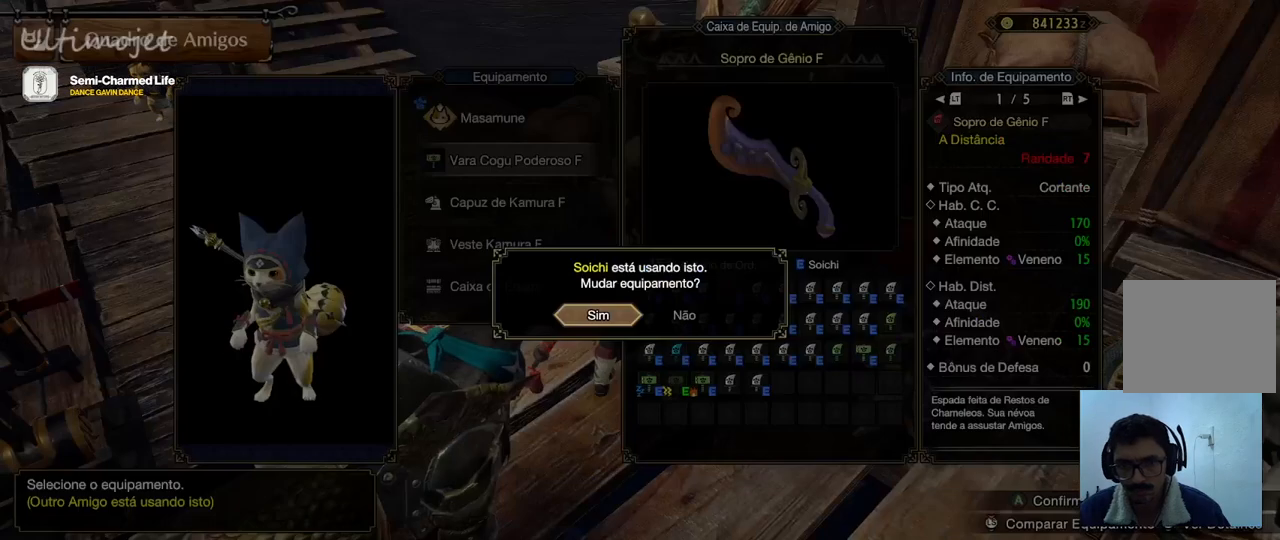
{"buttons": [], "left_stick": "center", "right_stick": "center", "events": [[83, "CROSS", "up"]]}
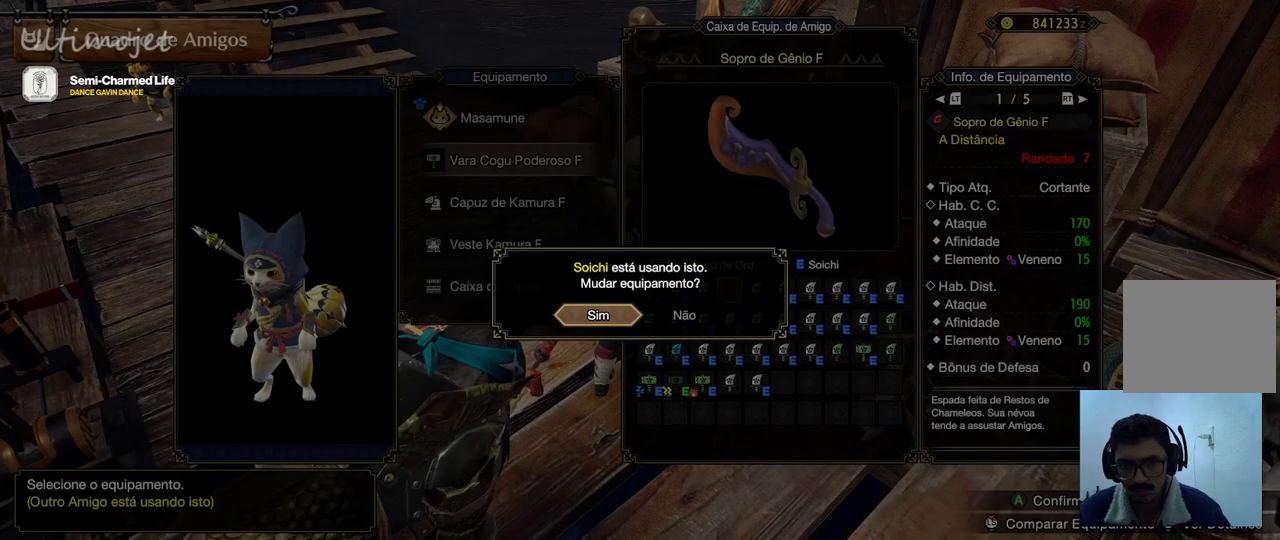
{"buttons": [], "left_stick": "center", "right_stick": "center", "events": []}
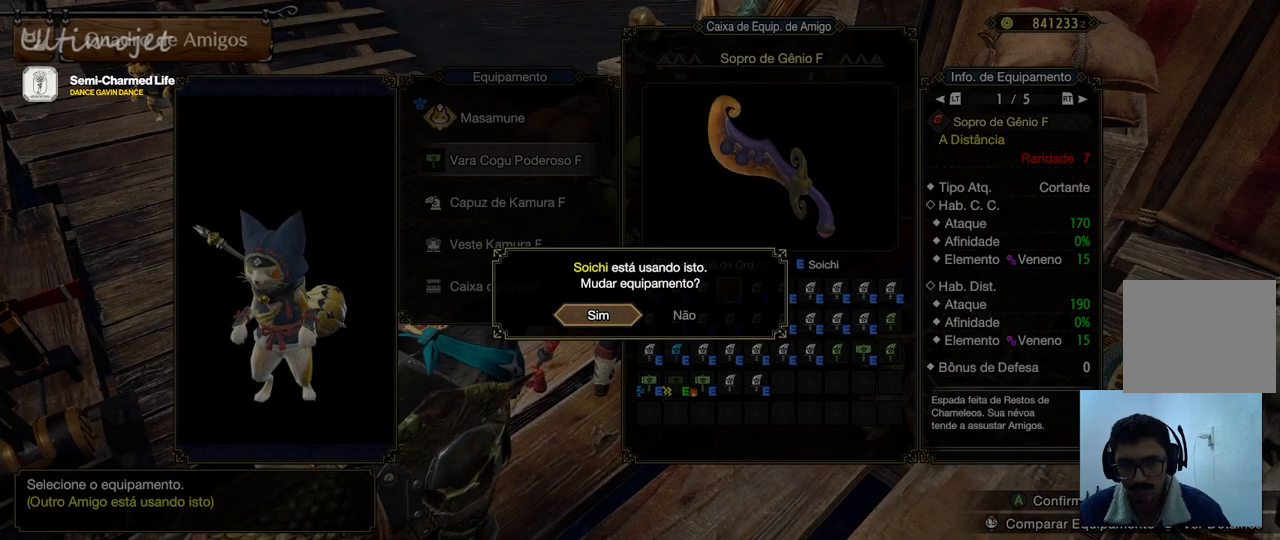
{"buttons": [], "left_stick": "center", "right_stick": "center", "events": []}